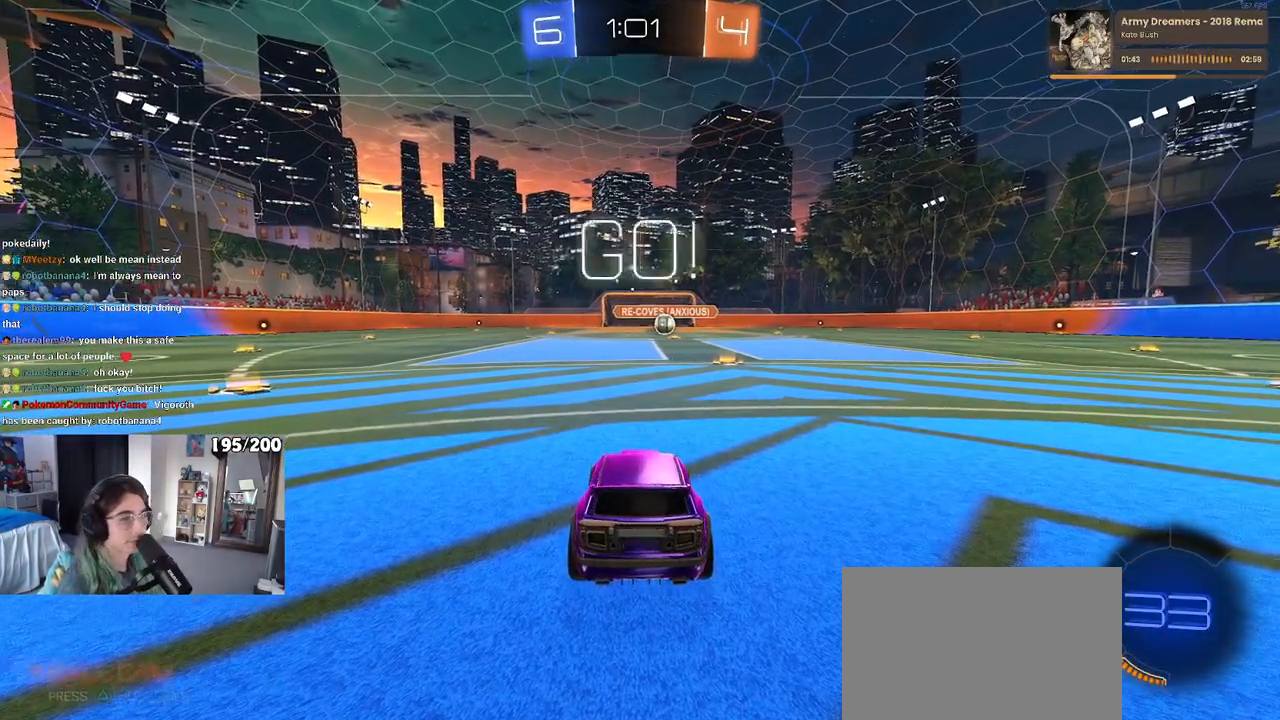
Gameplay with a controller (PlayStation layout); each line is a JSON object with the inputs held at the frame after it. "events" lists button and stick changes between this image and that frame as [ms after this image, input, new state], when the widget could be followed in between. Not read: R2.
{"buttons": ["R1"], "left_stick": "center", "right_stick": "center", "events": [[50, "R1", "down"], [50, "left_stick", "right"], [117, "TRIANGLE", "up"], [217, "left_stick", "center"]]}
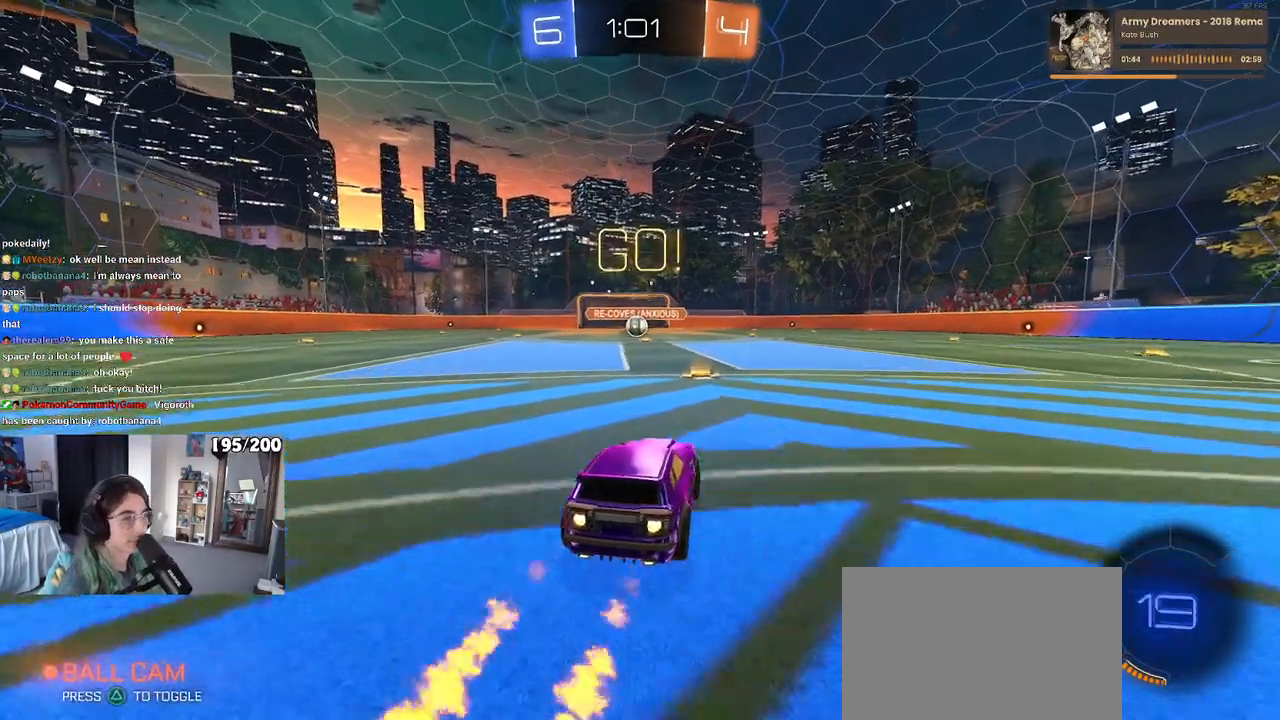
{"buttons": ["SQUARE", "R1"], "left_stick": "down", "right_stick": "center", "events": [[33, "CROSS", "down"], [33, "left_stick", "up"], [83, "left_stick", "up-left"], [133, "CROSS", "up"], [183, "CROSS", "down"], [233, "SQUARE", "down"], [250, "left_stick", "down"], [267, "CROSS", "up"]]}
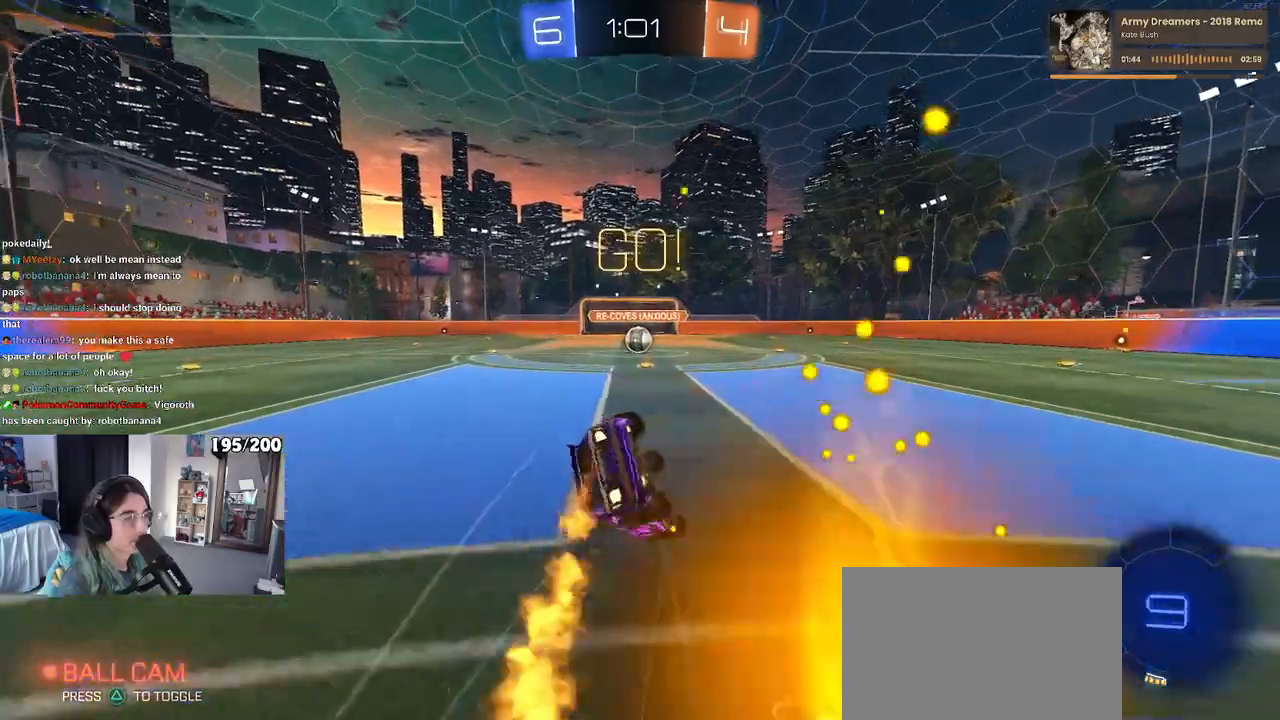
{"buttons": ["SQUARE", "R1"], "left_stick": "down-left", "right_stick": "center", "events": [[33, "left_stick", "down-left"]]}
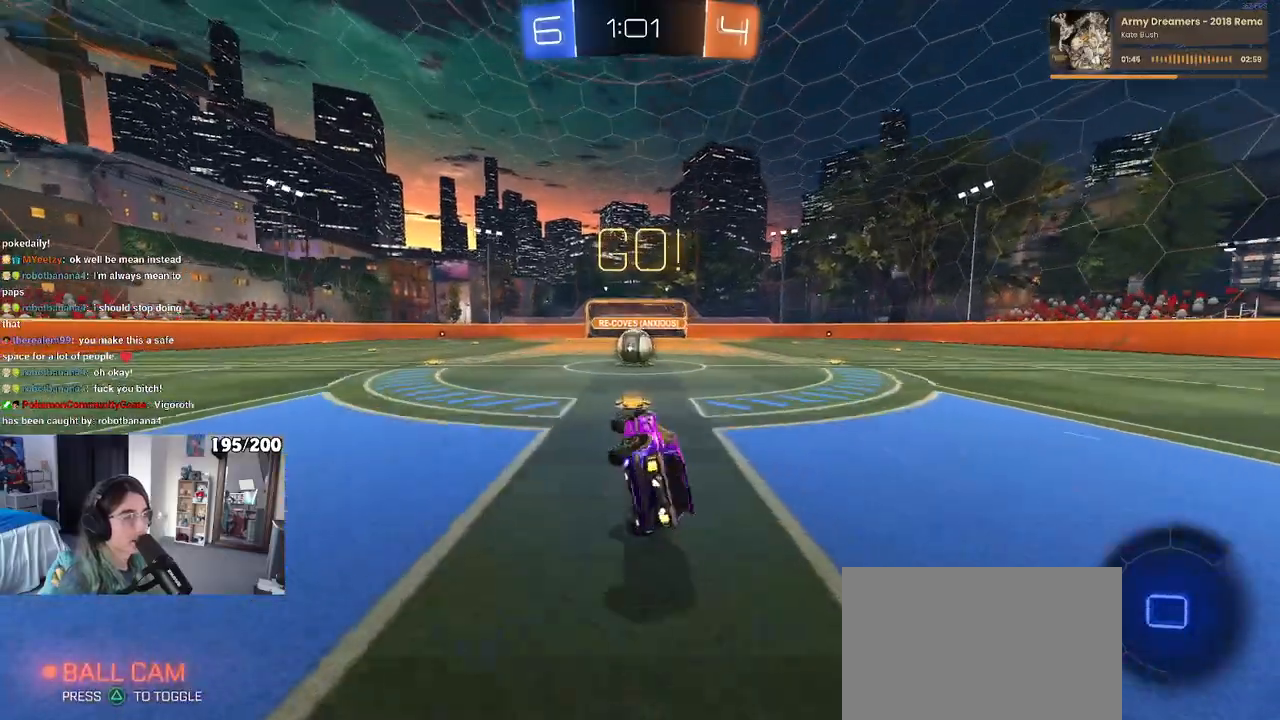
{"buttons": ["CROSS"], "left_stick": "right", "right_stick": "center", "events": [[150, "left_stick", "center"], [183, "R1", "up"], [200, "SQUARE", "up"], [333, "left_stick", "right"], [450, "CROSS", "down"]]}
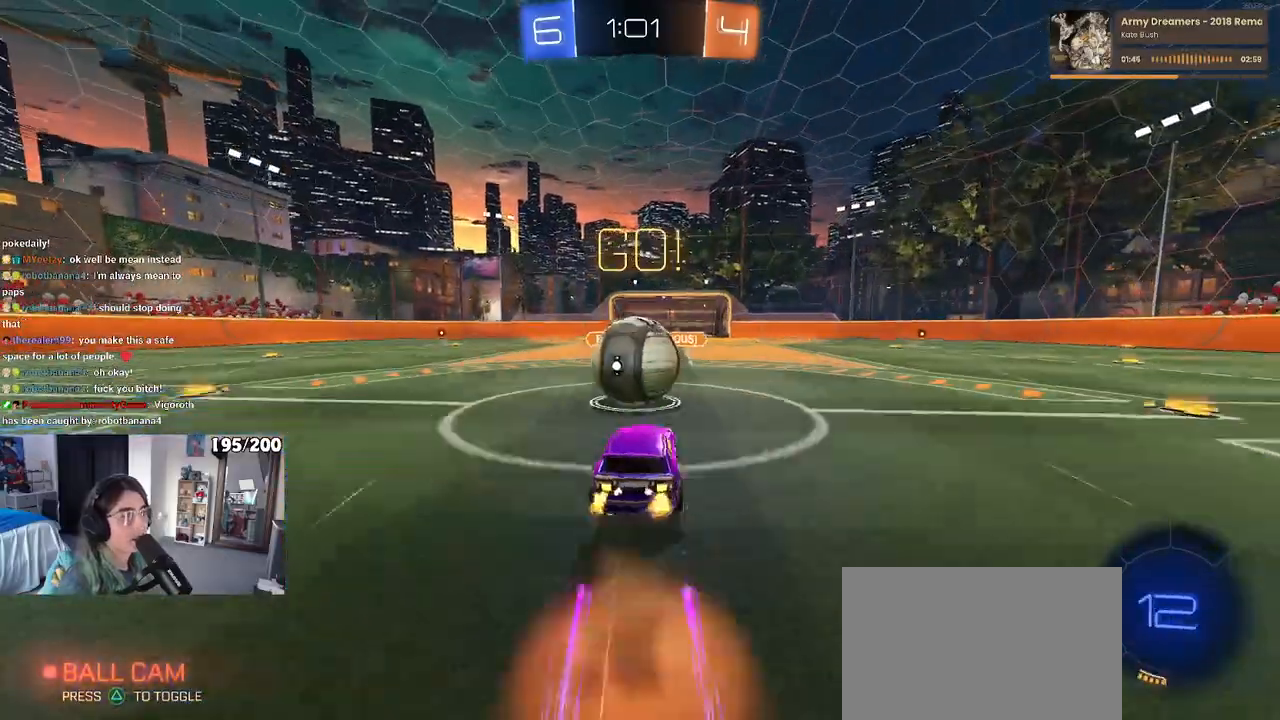
{"buttons": ["SQUARE"], "left_stick": "down-left", "right_stick": "center", "events": [[50, "left_stick", "up-left"], [83, "CROSS", "up"], [150, "CROSS", "down"], [233, "left_stick", "down-left"], [250, "SQUARE", "down"], [283, "CROSS", "up"]]}
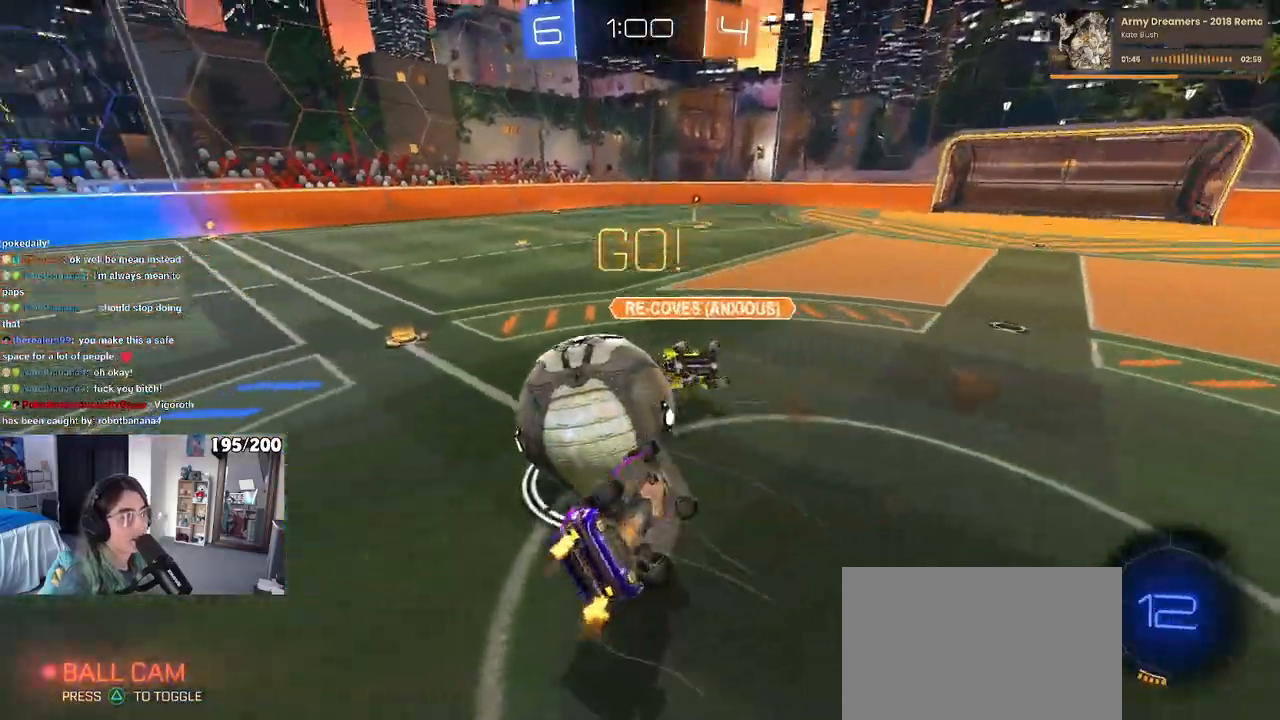
{"buttons": [], "left_stick": "down-left", "right_stick": "center", "events": [[417, "SQUARE", "up"]]}
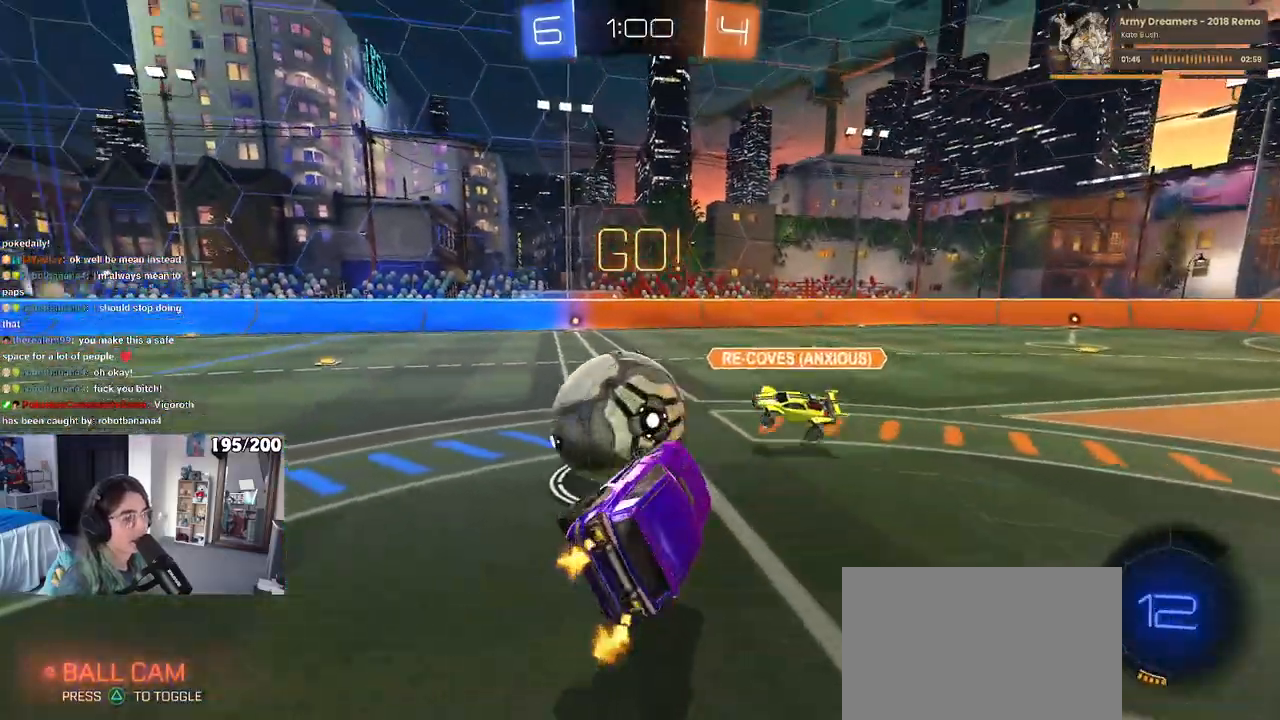
{"buttons": [], "left_stick": "left", "right_stick": "center", "events": [[133, "left_stick", "center"], [233, "left_stick", "left"]]}
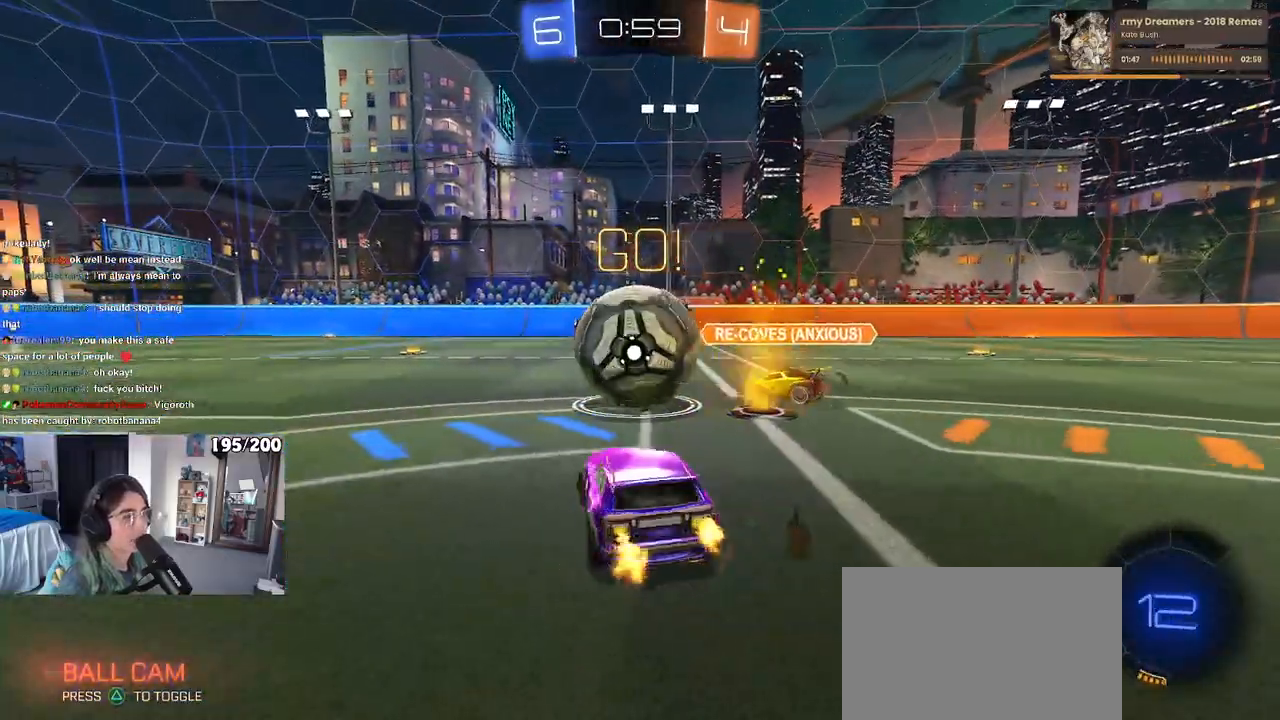
{"buttons": ["R1"], "left_stick": "up-left", "right_stick": "center", "events": [[200, "left_stick", "center"], [300, "R1", "down"], [333, "CROSS", "down"], [350, "left_stick", "down"], [467, "left_stick", "up-left"], [483, "CROSS", "up"]]}
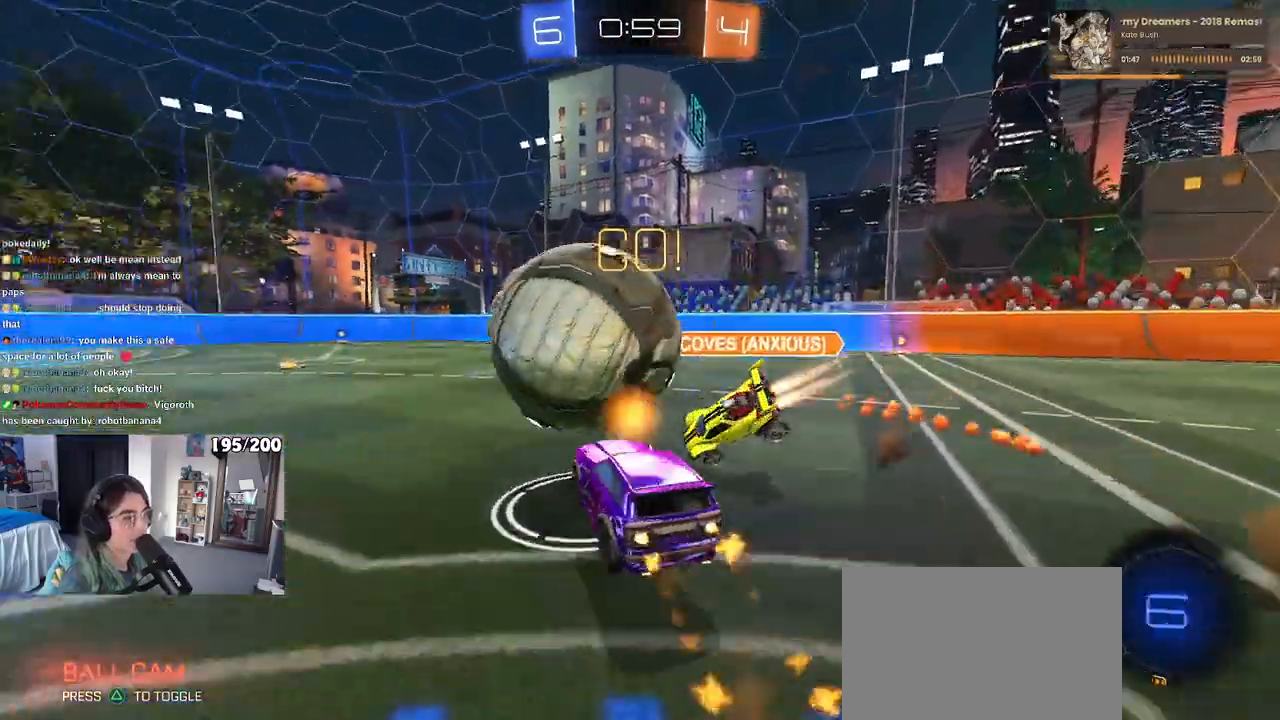
{"buttons": ["SQUARE", "R1"], "left_stick": "down-left", "right_stick": "center", "events": [[17, "CROSS", "down"], [67, "SQUARE", "down"], [83, "left_stick", "down-left"], [117, "CROSS", "up"]]}
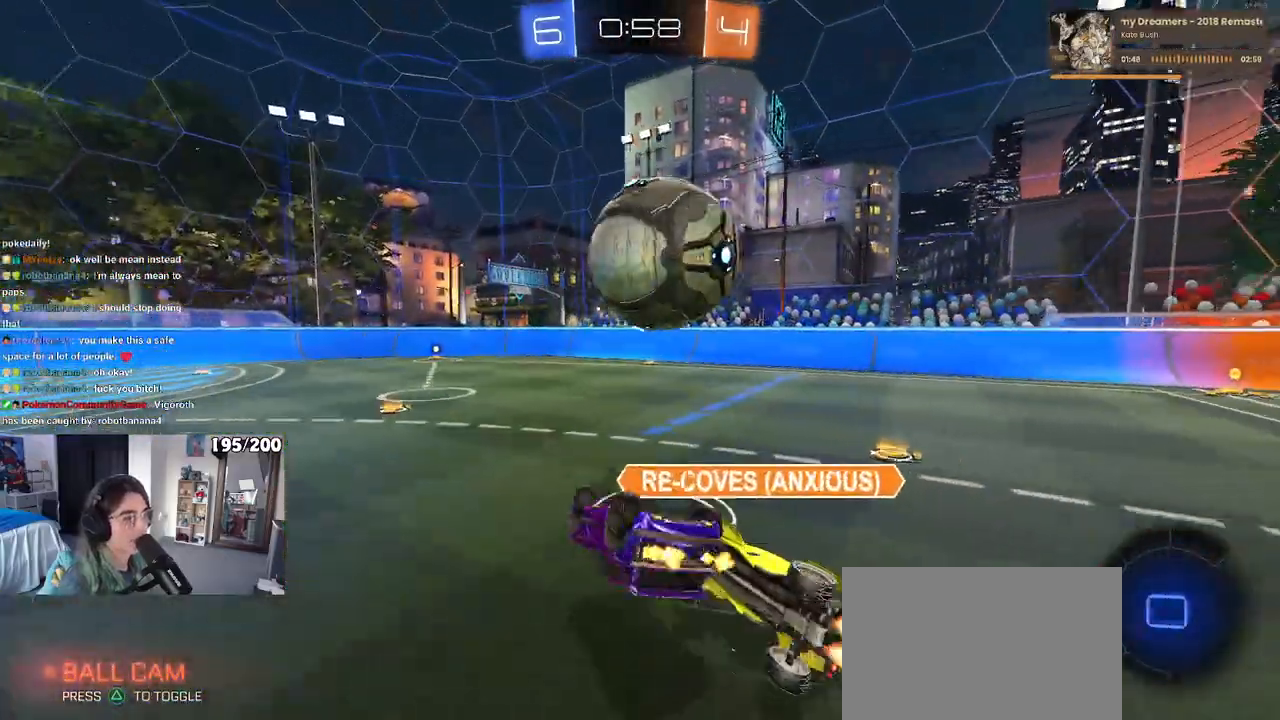
{"buttons": ["R1"], "left_stick": "center", "right_stick": "center", "events": [[433, "SQUARE", "up"], [433, "left_stick", "center"]]}
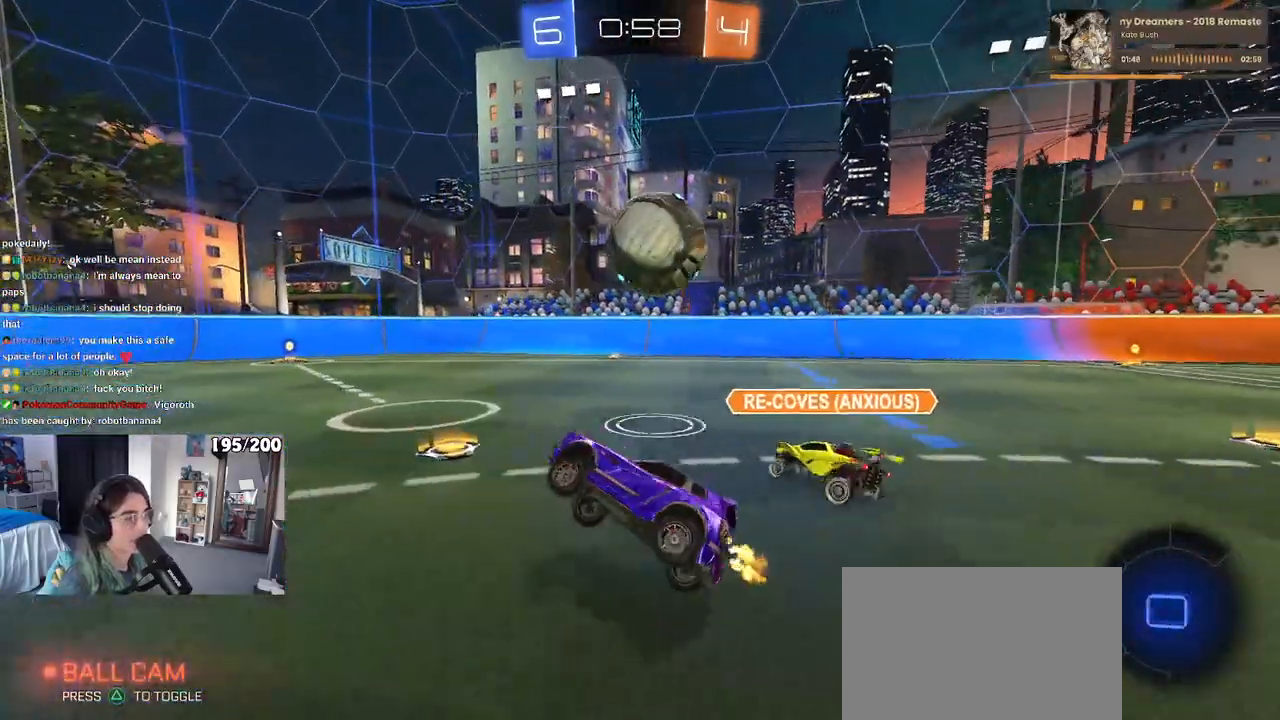
{"buttons": [], "left_stick": "right", "right_stick": "center", "events": [[100, "left_stick", "right"], [167, "R1", "up"]]}
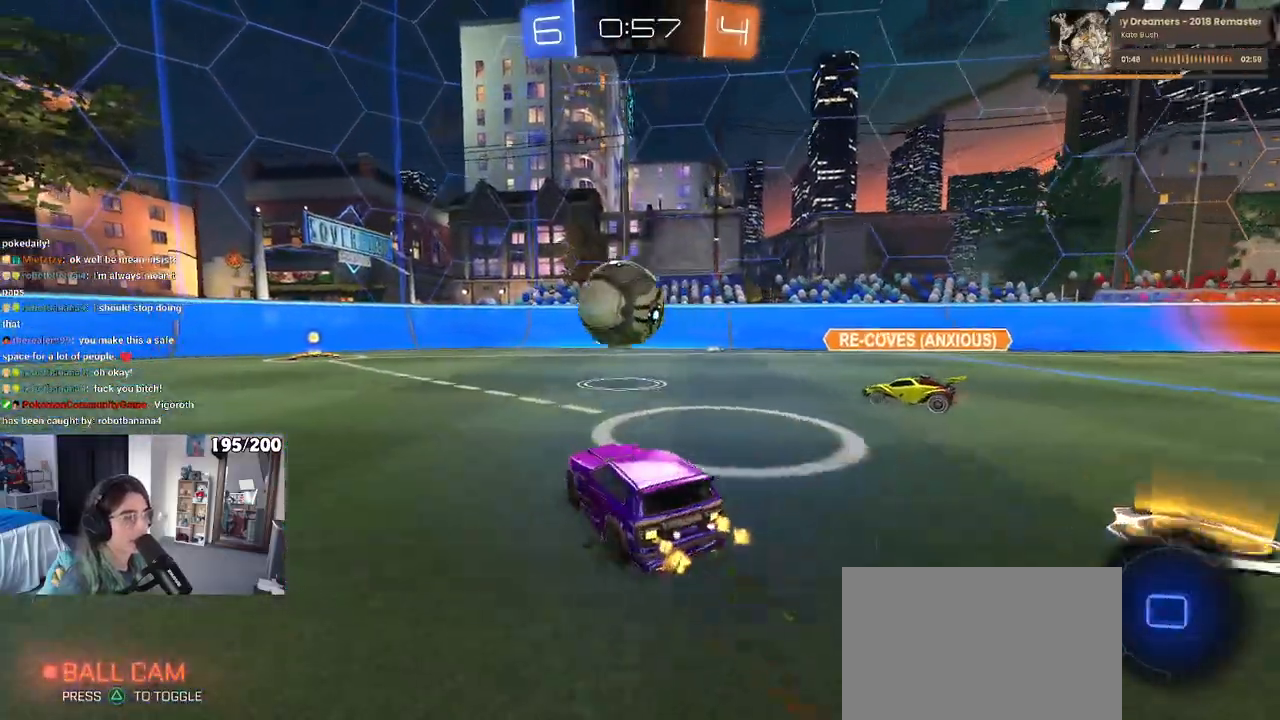
{"buttons": ["SQUARE"], "left_stick": "down-left", "right_stick": "center", "events": [[17, "CROSS", "down"], [50, "left_stick", "up-left"], [83, "CROSS", "up"], [133, "CROSS", "down"], [183, "SQUARE", "down"], [183, "left_stick", "down-left"], [233, "CROSS", "up"]]}
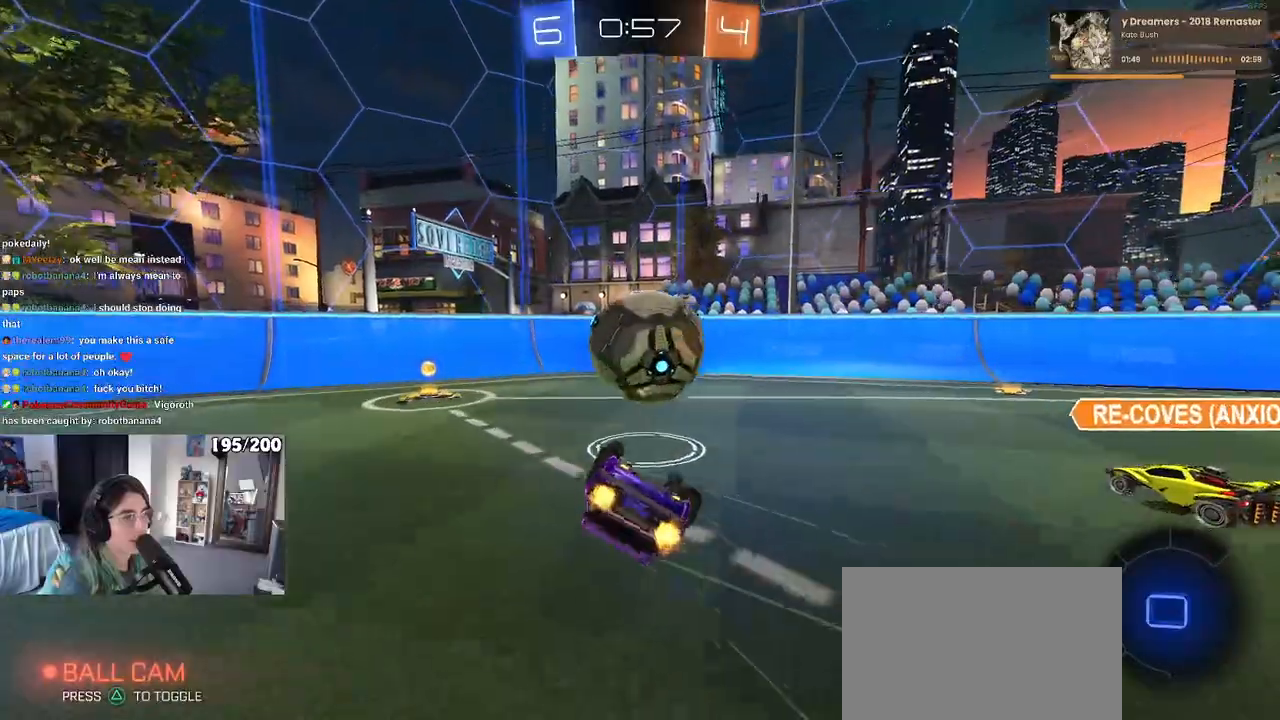
{"buttons": [], "left_stick": "left", "right_stick": "center", "events": [[417, "SQUARE", "up"], [417, "left_stick", "left"]]}
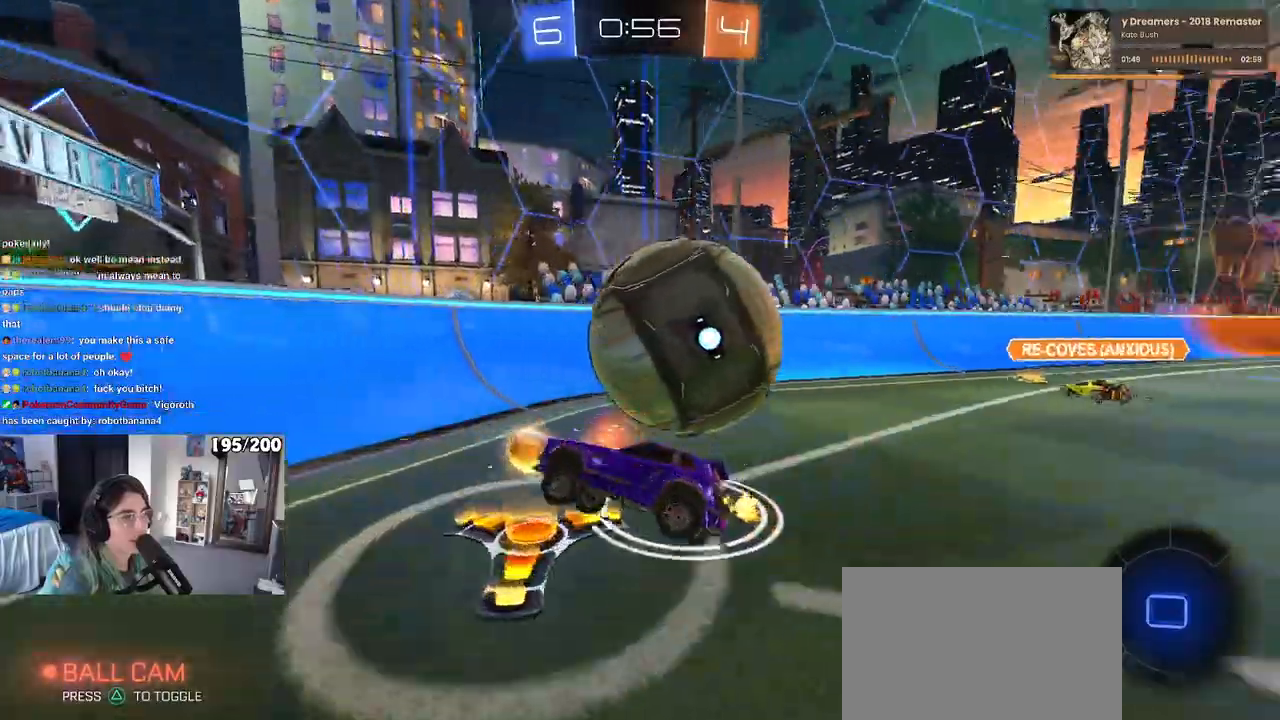
{"buttons": [], "left_stick": "down-left", "right_stick": "center", "events": [[67, "left_stick", "center"], [167, "L2", "down"], [250, "left_stick", "left"], [367, "left_stick", "down-left"], [383, "L2", "up"]]}
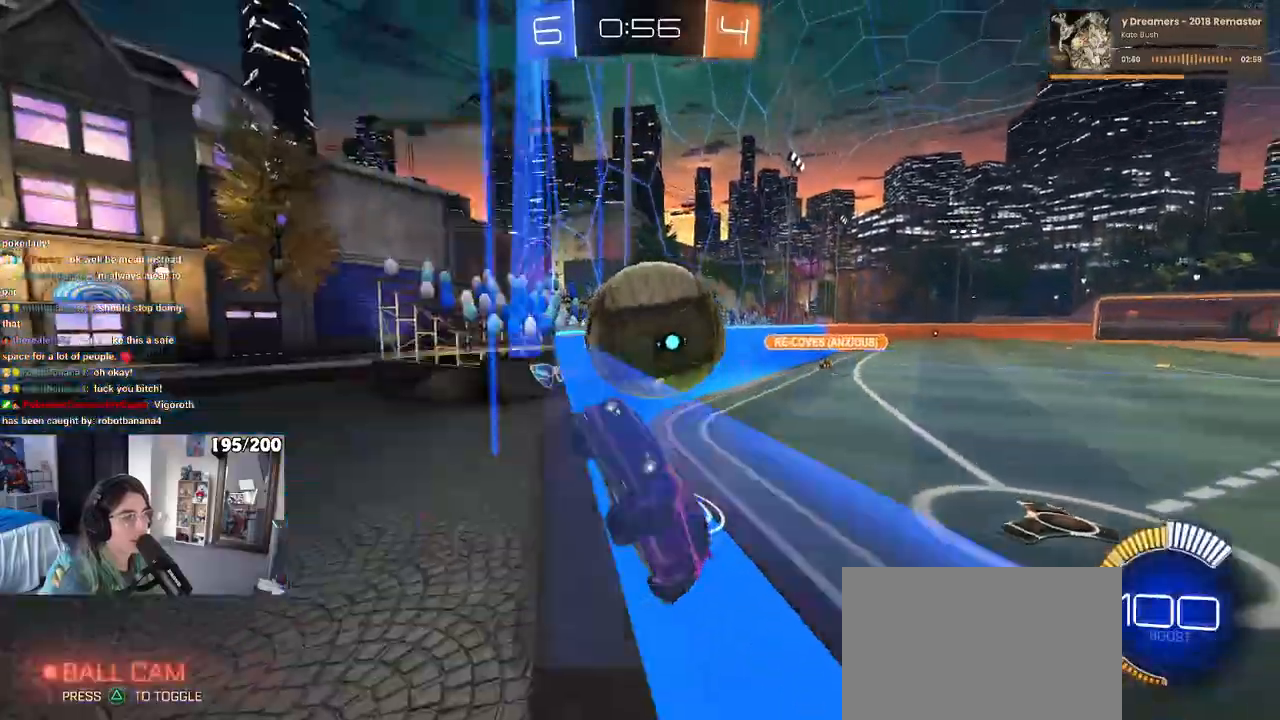
{"buttons": ["SQUARE"], "left_stick": "right", "right_stick": "center", "events": [[117, "left_stick", "center"], [167, "left_stick", "right"], [400, "SQUARE", "down"]]}
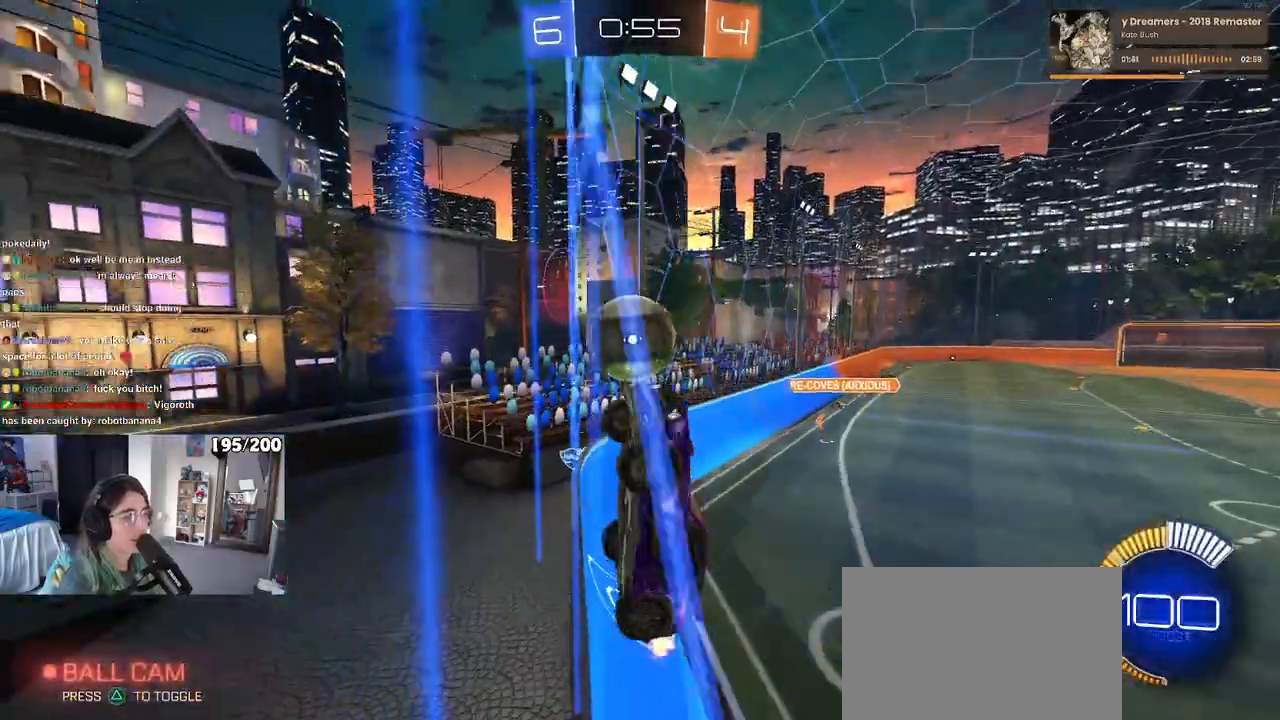
{"buttons": [], "left_stick": "right", "right_stick": "center", "events": [[83, "SQUARE", "up"]]}
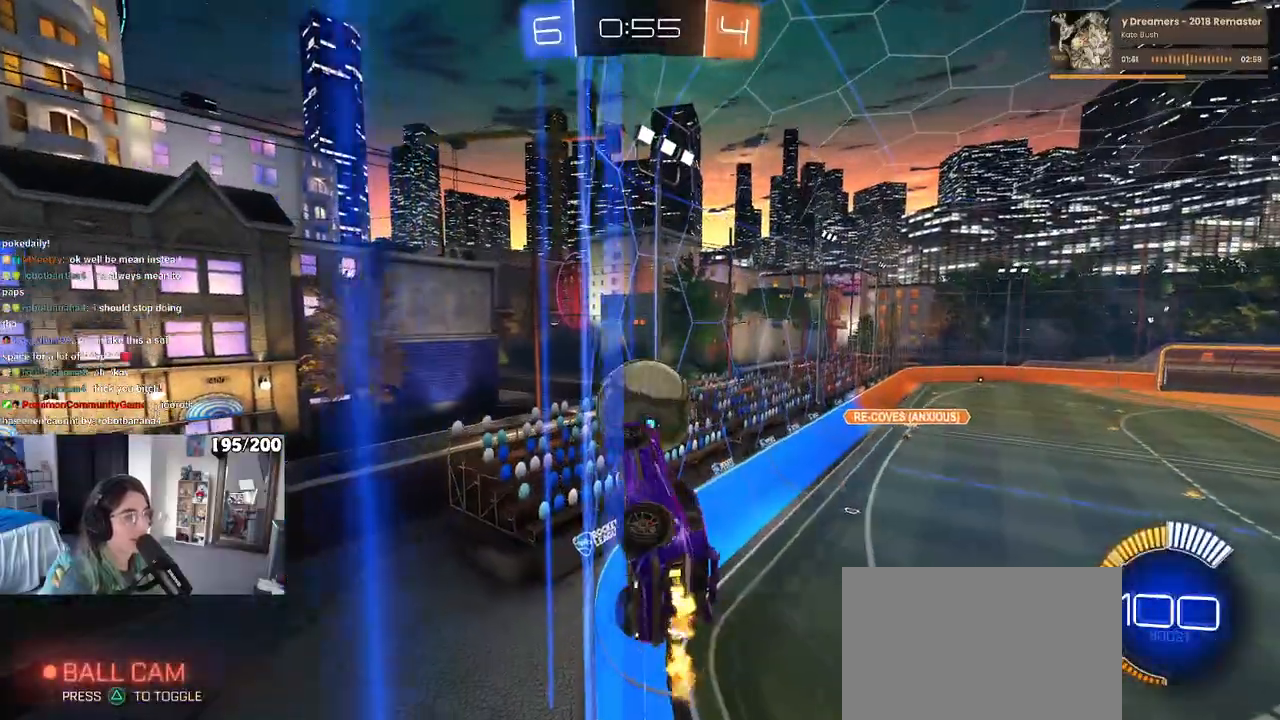
{"buttons": ["L2"], "left_stick": "center", "right_stick": "center", "events": [[200, "left_stick", "center"], [467, "L2", "down"]]}
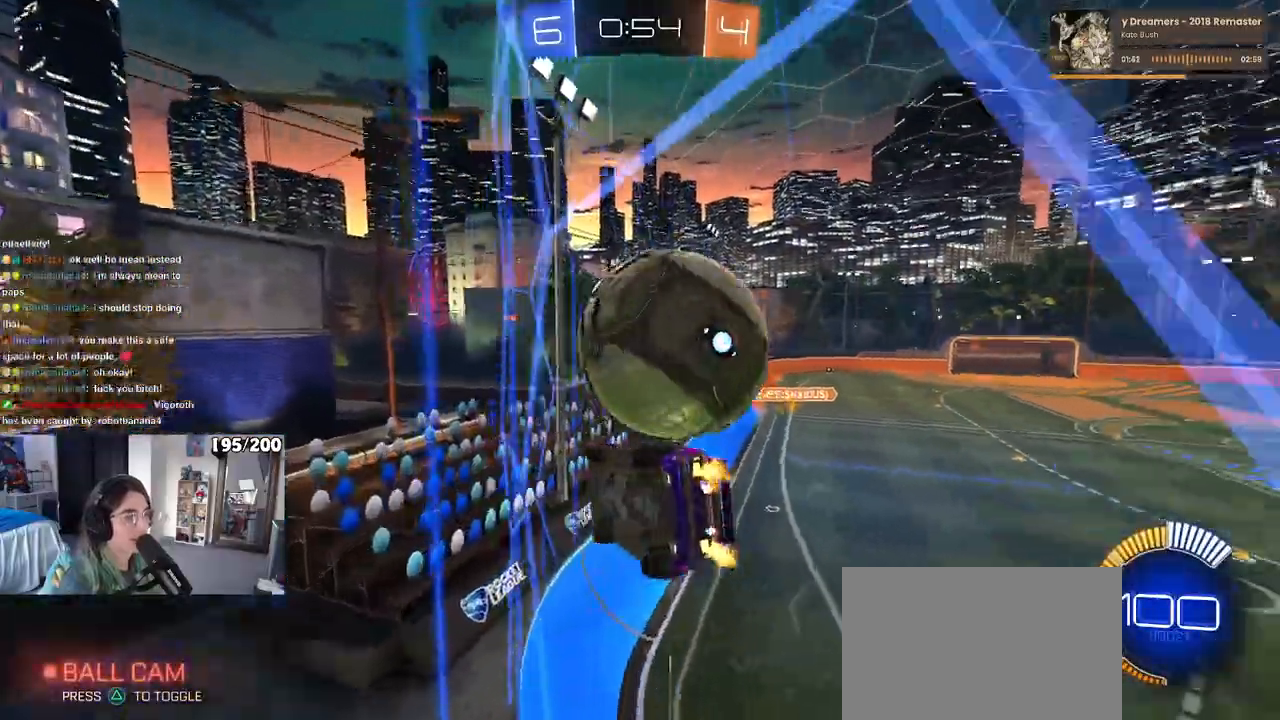
{"buttons": [], "left_stick": "center", "right_stick": "center", "events": [[283, "L2", "up"]]}
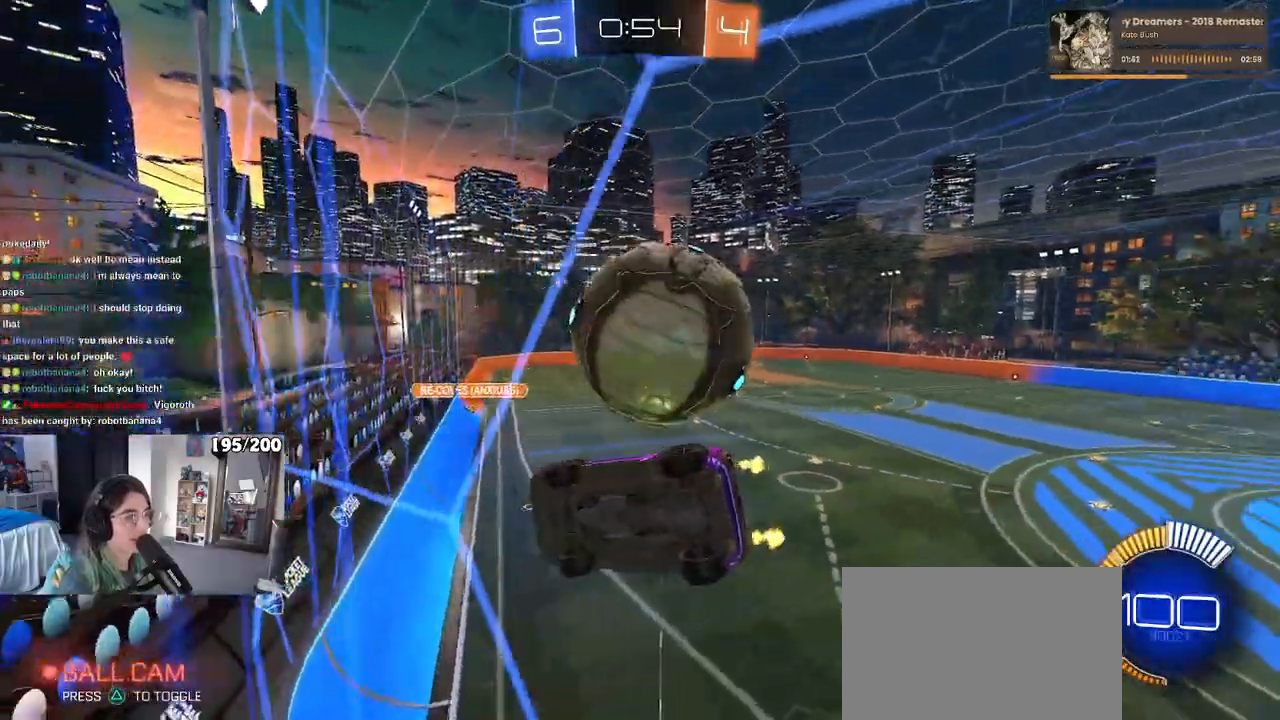
{"buttons": ["L1"], "left_stick": "left", "right_stick": "center", "events": [[33, "L2", "down"], [33, "left_stick", "down-right"], [67, "CROSS", "down"], [233, "CROSS", "up"], [250, "L2", "up"], [333, "left_stick", "center"], [400, "left_stick", "left"], [450, "L1", "down"]]}
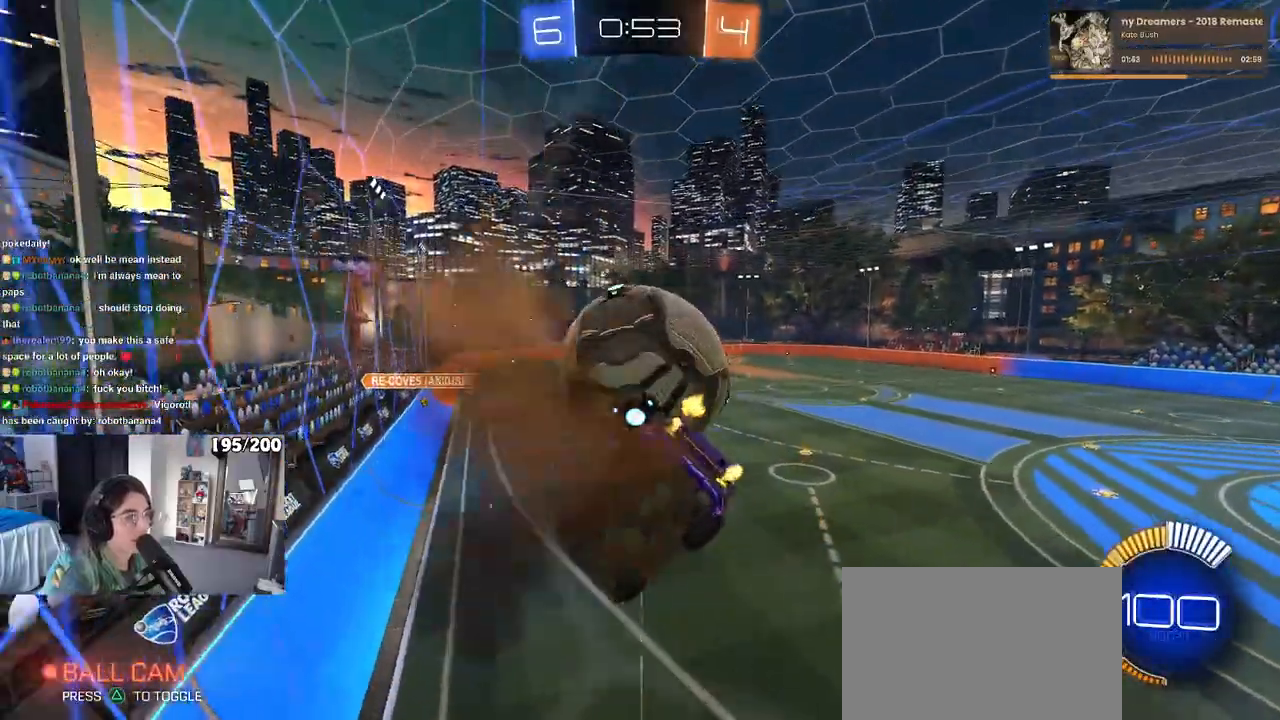
{"buttons": [], "left_stick": "down-right", "right_stick": "center", "events": [[117, "L1", "up"], [150, "left_stick", "center"], [267, "left_stick", "down-right"]]}
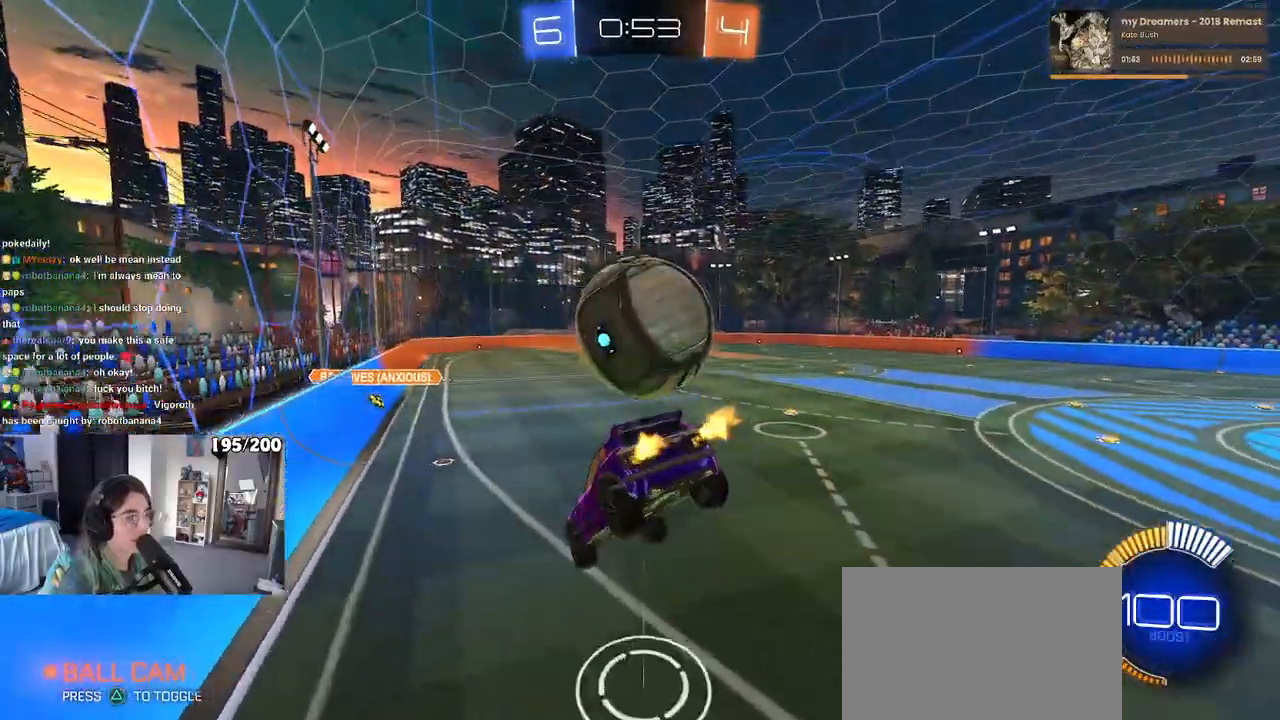
{"buttons": [], "left_stick": "center", "right_stick": "center", "events": [[150, "left_stick", "center"]]}
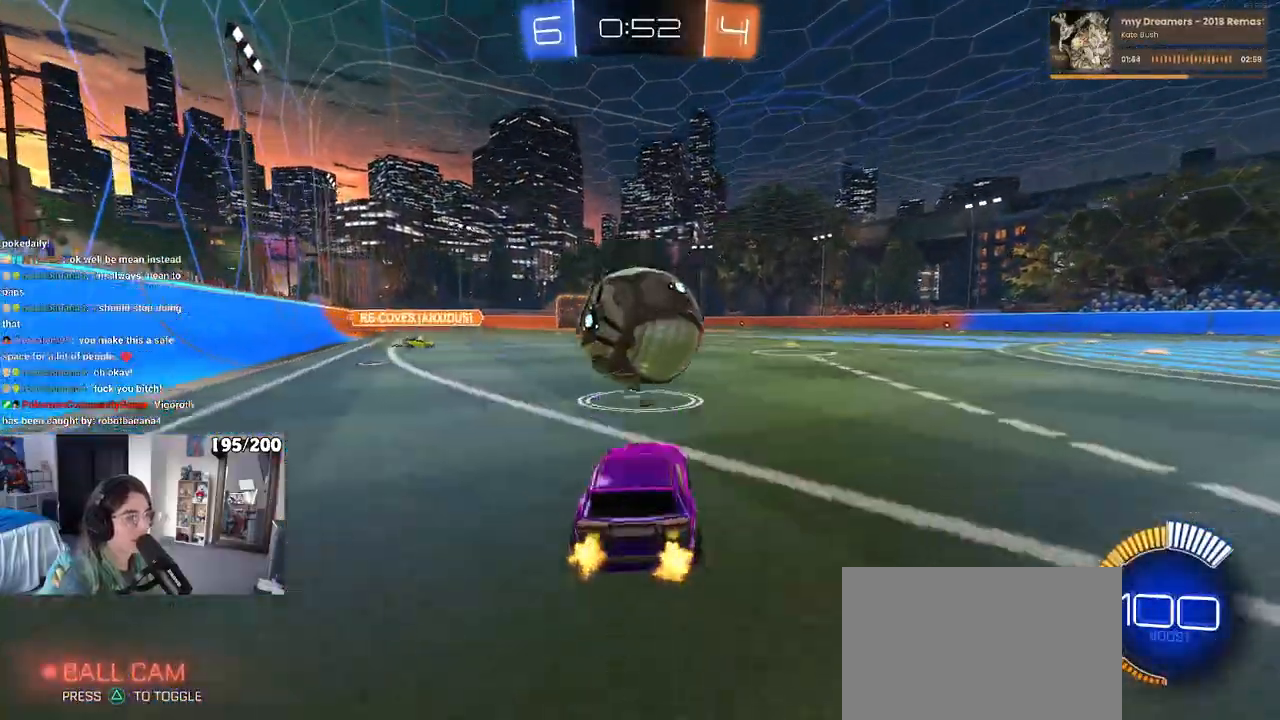
{"buttons": ["CROSS", "R1"], "left_stick": "right", "right_stick": "center", "events": [[83, "R1", "down"], [183, "left_stick", "left"], [217, "CROSS", "down"], [267, "left_stick", "down"], [417, "left_stick", "center"], [500, "left_stick", "right"]]}
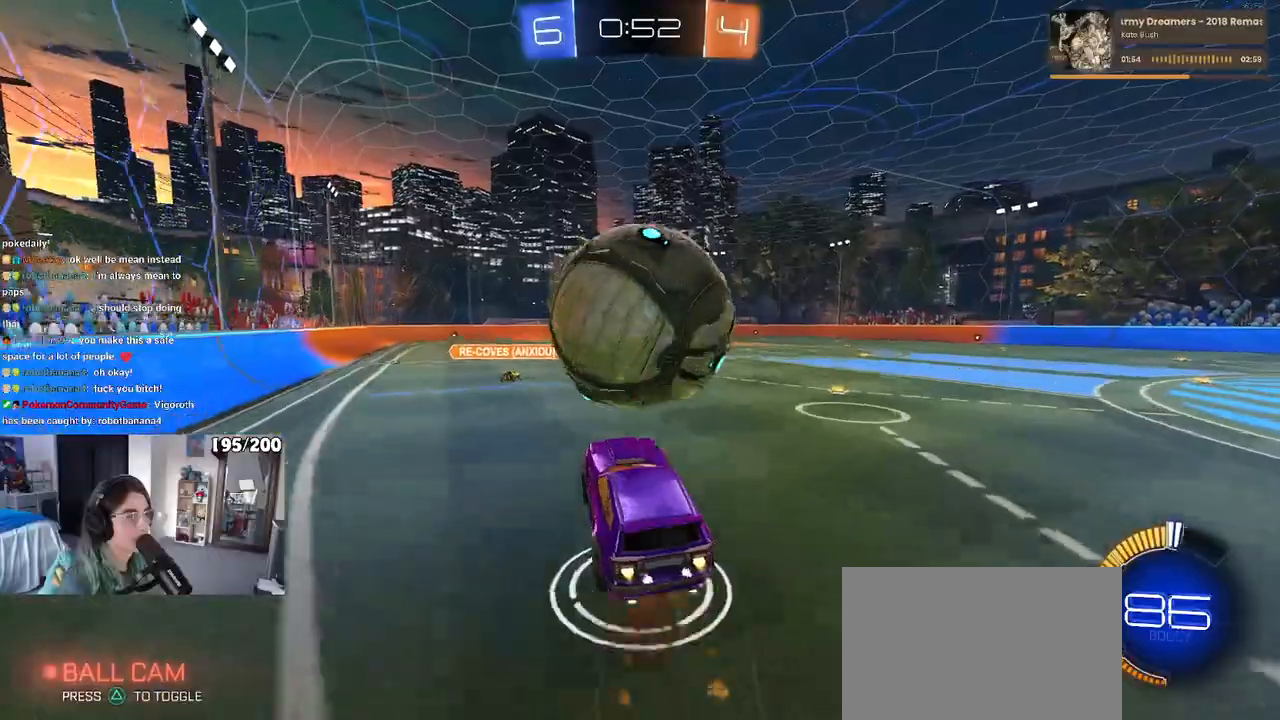
{"buttons": ["L1"], "left_stick": "down-left", "right_stick": "center", "events": [[50, "L1", "down"], [67, "CROSS", "up"], [167, "left_stick", "center"], [300, "left_stick", "right"], [350, "R1", "up"], [400, "left_stick", "down-left"]]}
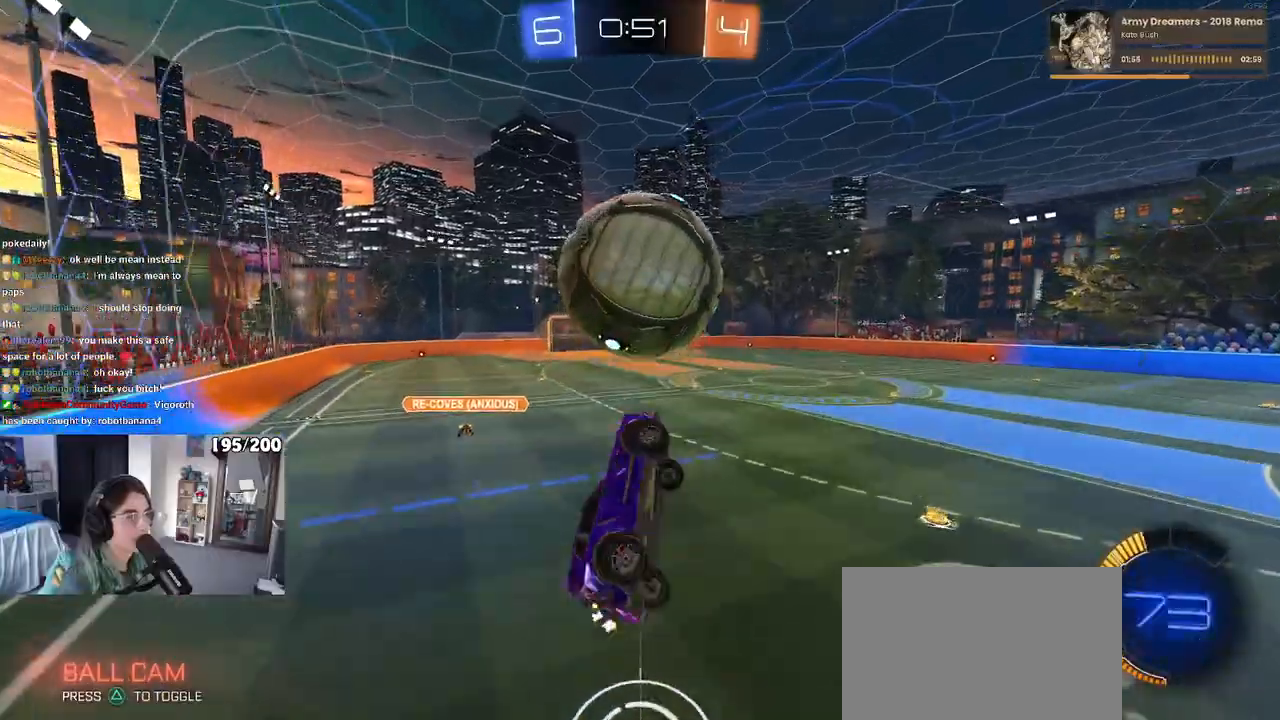
{"buttons": ["L1", "R1"], "left_stick": "left", "right_stick": "center", "events": [[100, "R1", "down"], [150, "left_stick", "center"], [200, "left_stick", "up-right"], [367, "left_stick", "up-left"], [450, "left_stick", "left"]]}
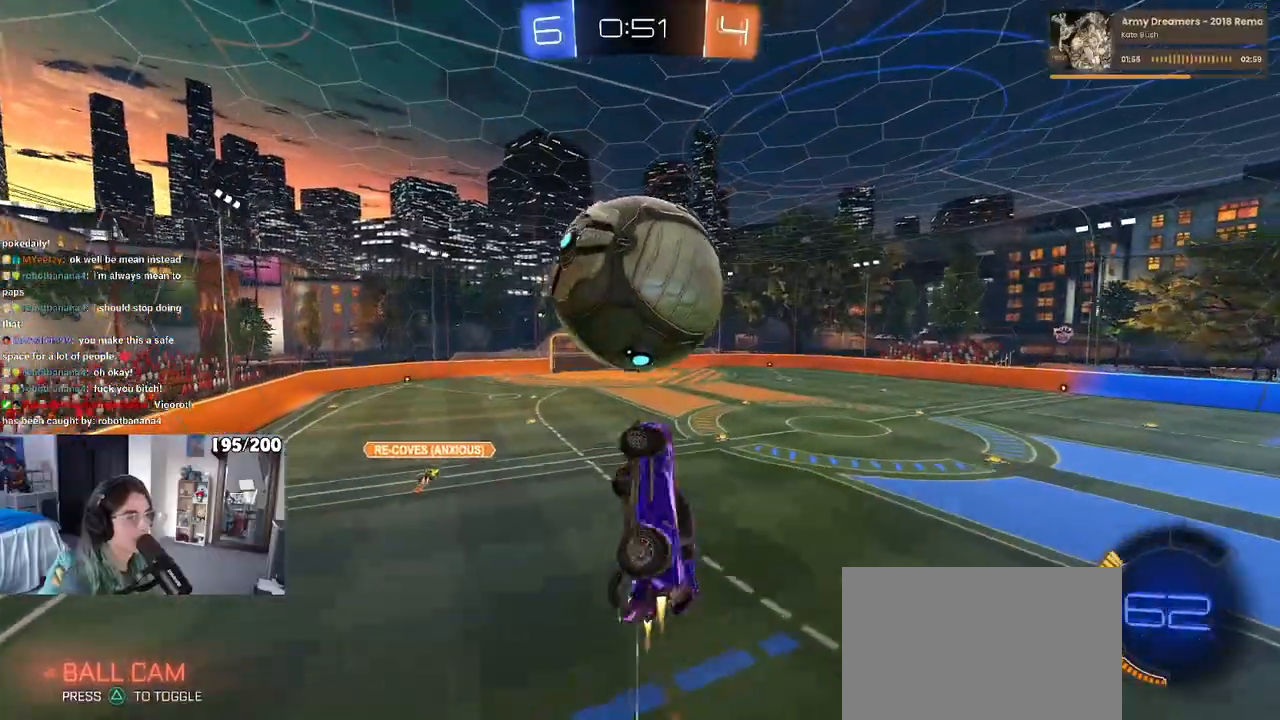
{"buttons": ["L1"], "left_stick": "center", "right_stick": "center", "events": [[83, "left_stick", "center"], [250, "left_stick", "down"], [283, "R1", "up"], [400, "left_stick", "center"]]}
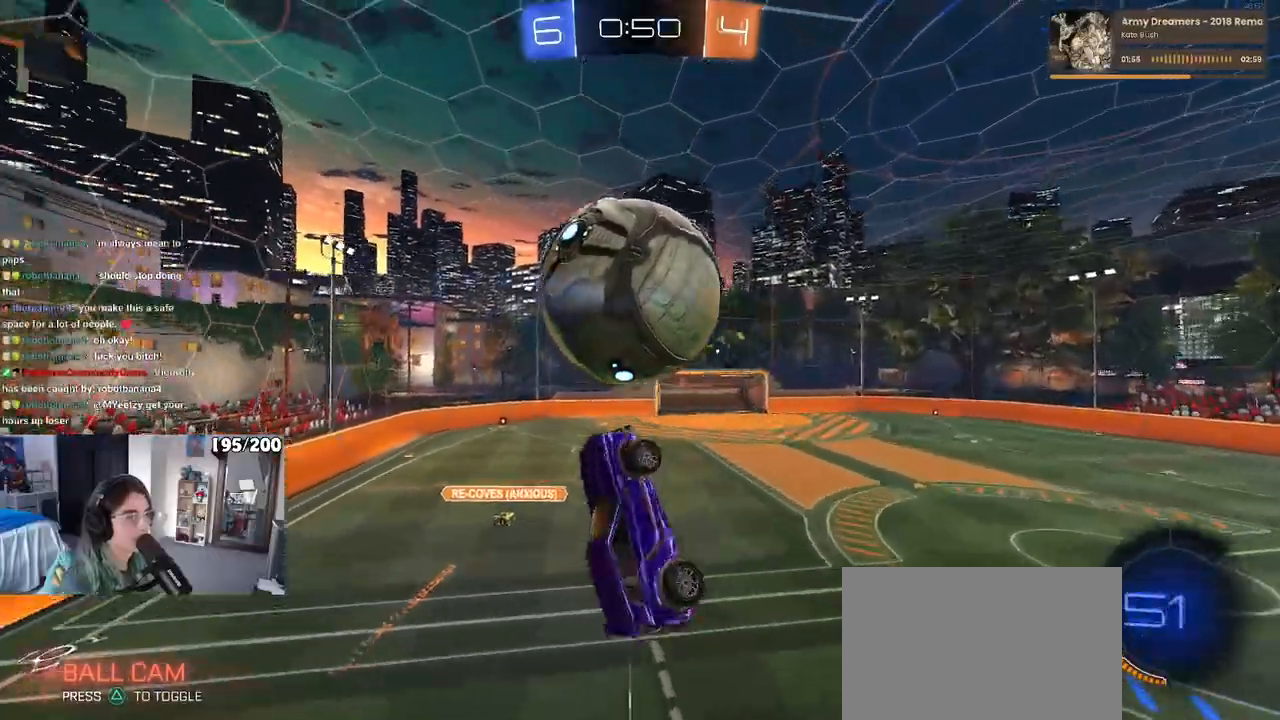
{"buttons": ["L1"], "left_stick": "down-right", "right_stick": "center", "events": [[150, "R1", "down"], [217, "left_stick", "right"], [300, "left_stick", "center"], [367, "left_stick", "down"], [417, "R1", "up"], [467, "left_stick", "down-right"]]}
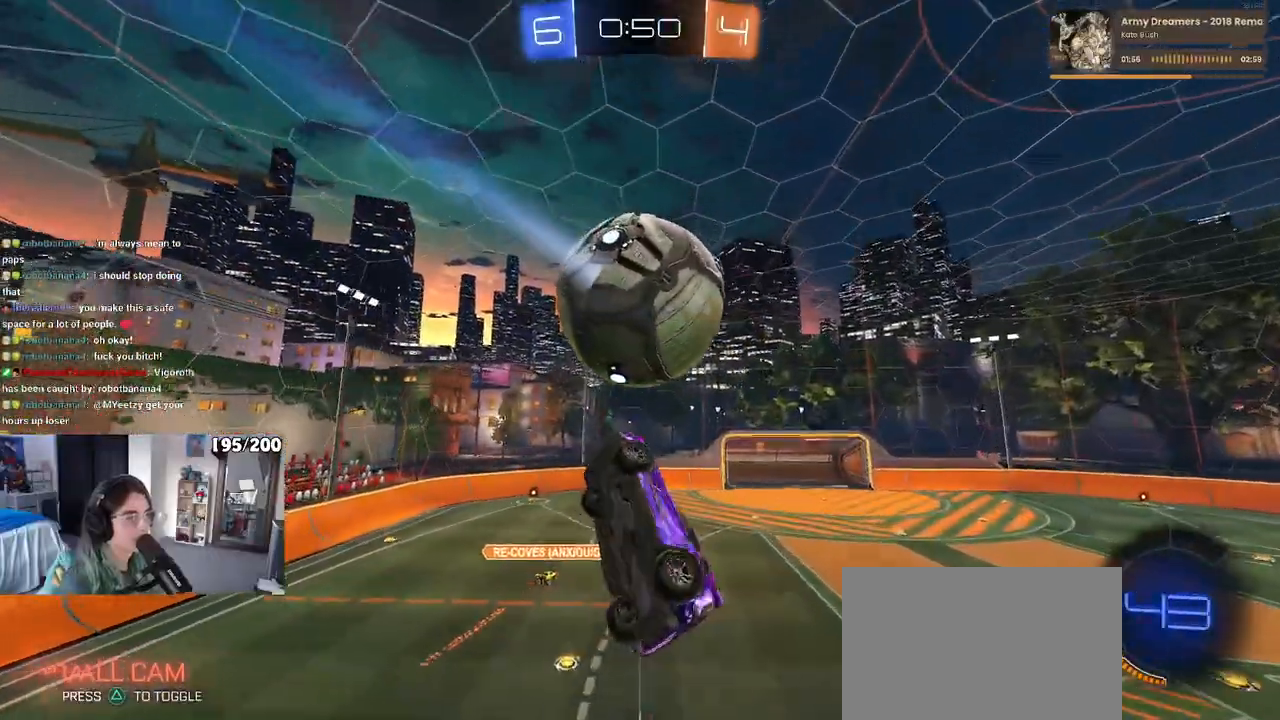
{"buttons": ["L1", "R1"], "left_stick": "up", "right_stick": "center", "events": [[17, "L1", "up"], [150, "R1", "down"], [150, "left_stick", "up"], [283, "left_stick", "center"], [433, "left_stick", "up"], [483, "L1", "down"]]}
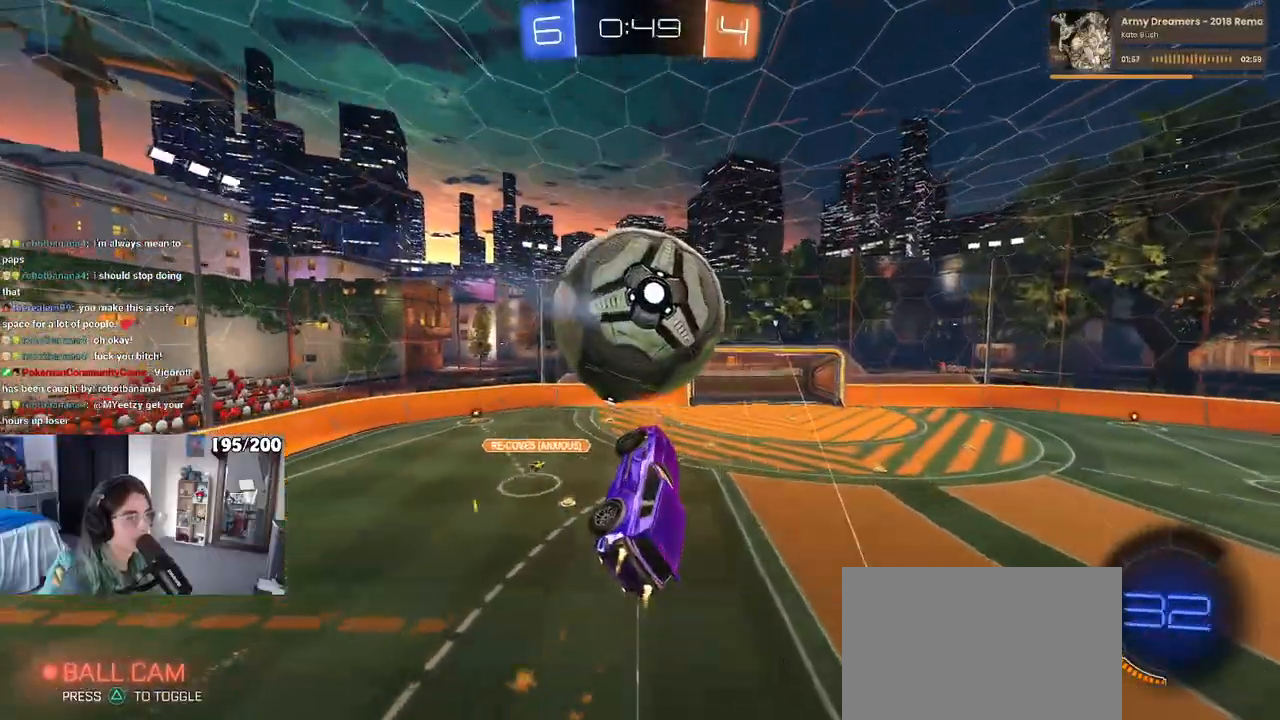
{"buttons": ["L1"], "left_stick": "up-right", "right_stick": "center", "events": [[50, "left_stick", "left"], [67, "R1", "up"], [150, "left_stick", "down"], [217, "left_stick", "down-right"], [400, "left_stick", "up-right"]]}
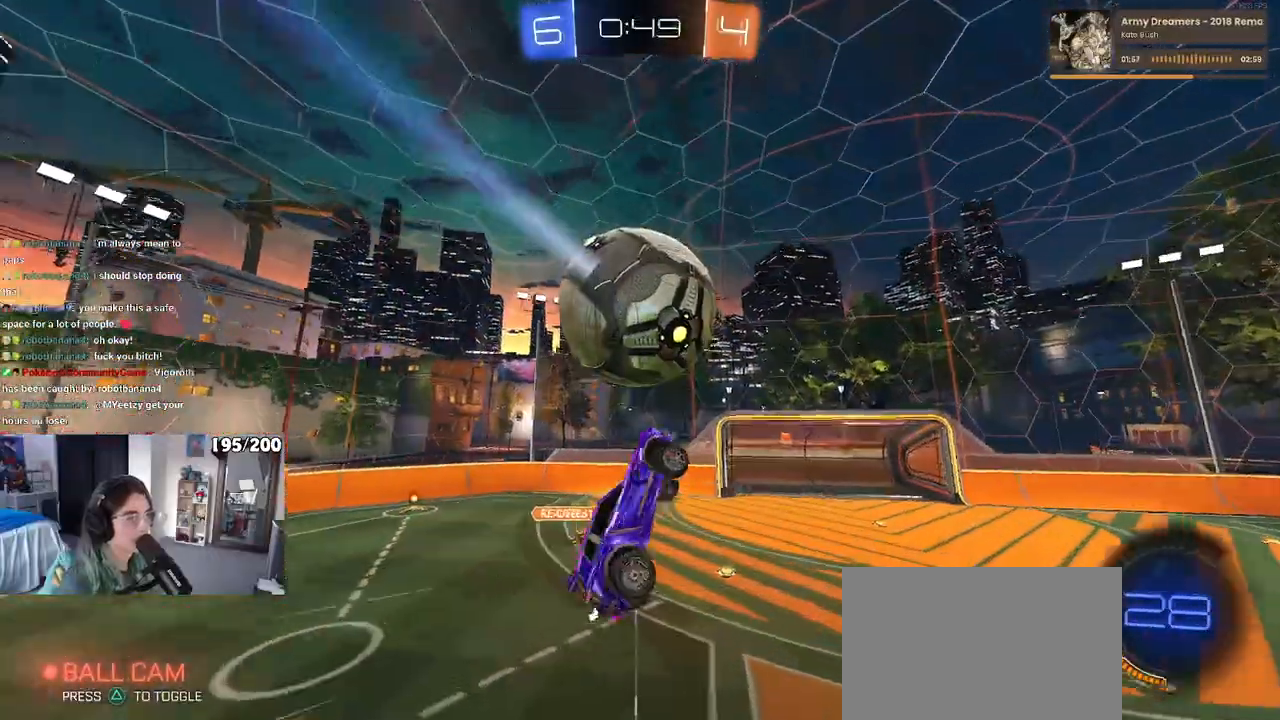
{"buttons": ["TRIANGLE", "L1", "R1"], "left_stick": "up", "right_stick": "center", "events": [[33, "TRIANGLE", "down"], [83, "R1", "down"], [200, "left_stick", "center"], [250, "left_stick", "right"], [300, "R1", "up"], [367, "left_stick", "up-right"], [467, "R1", "down"], [467, "left_stick", "up"]]}